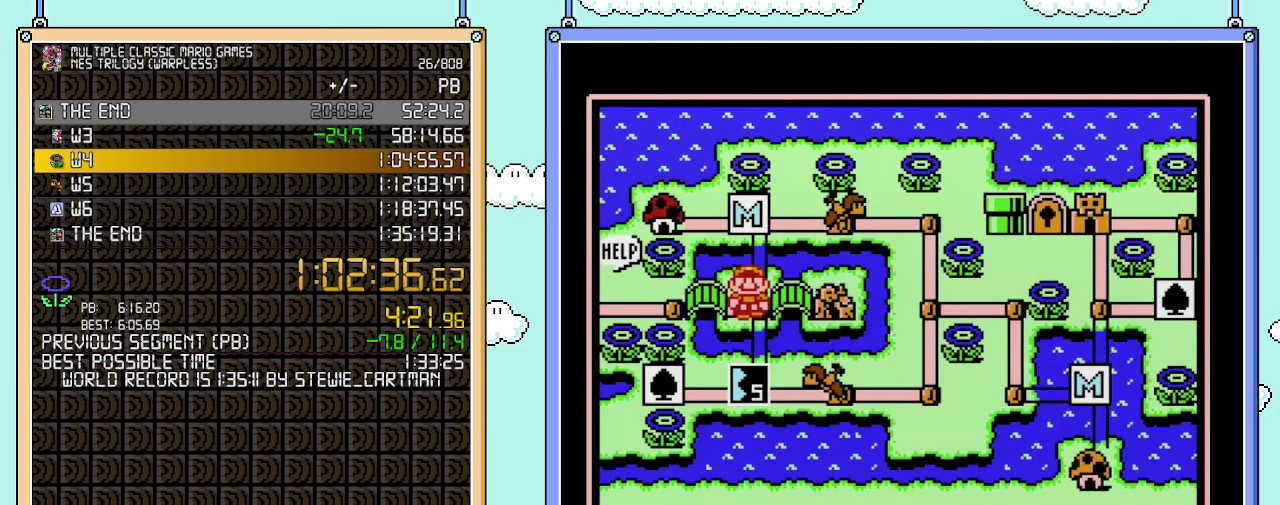
Gameplay with a controller (Nintendo layout); each line is a JSON object with the inputs held at the frame after it. "events" lists button and stick changes between this image and that frame as [ms after this image, input, new state], when the widget could be followed in between. Not read: L3 R3.
{"buttons": ["DPAD_LEFT"], "events": [[100, "DPAD_LEFT", "down"], [233, "DPAD_LEFT", "up"], [350, "DPAD_LEFT", "down"]]}
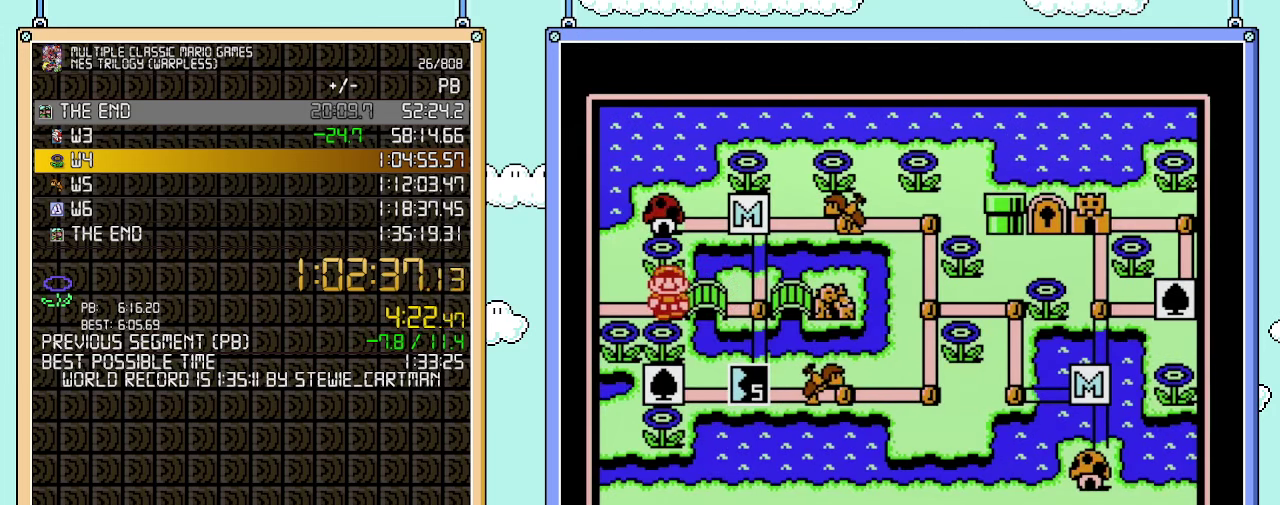
{"buttons": ["DPAD_LEFT"], "events": []}
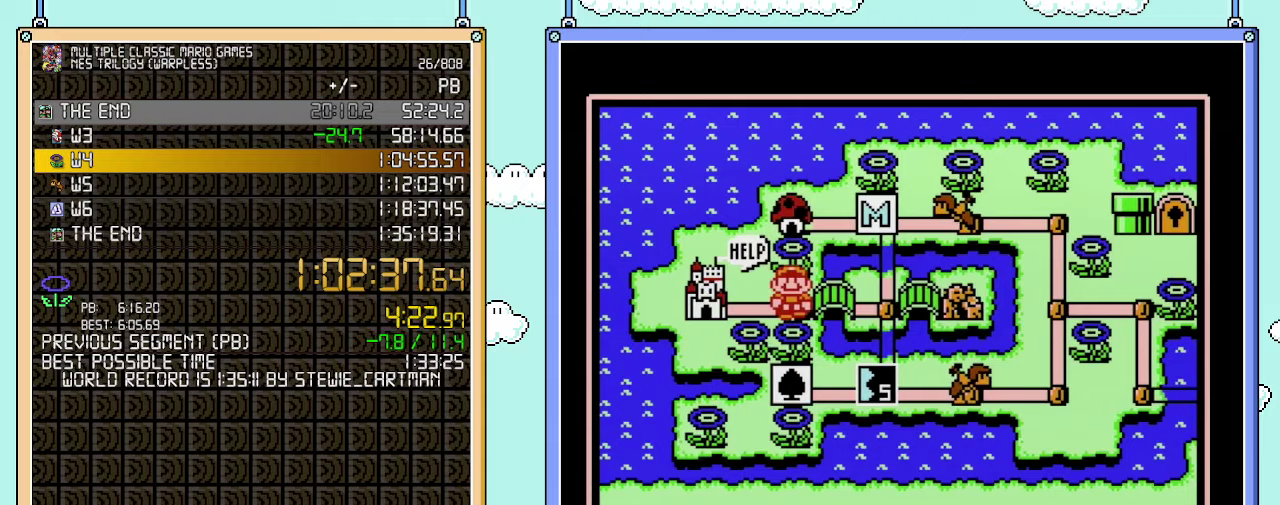
{"buttons": ["DPAD_LEFT"], "events": []}
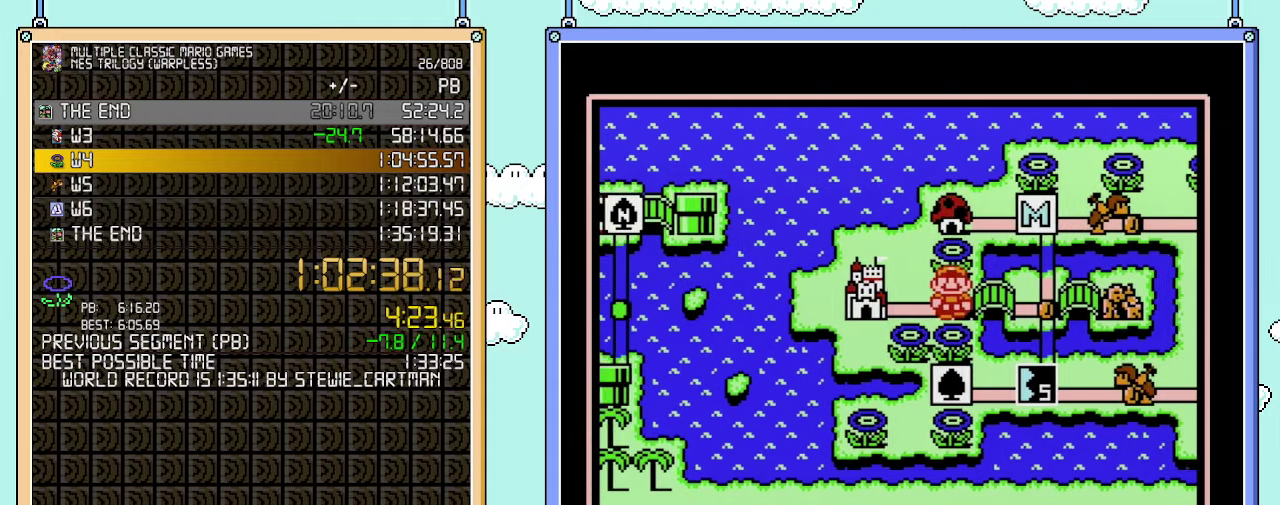
{"buttons": ["DPAD_LEFT"], "events": []}
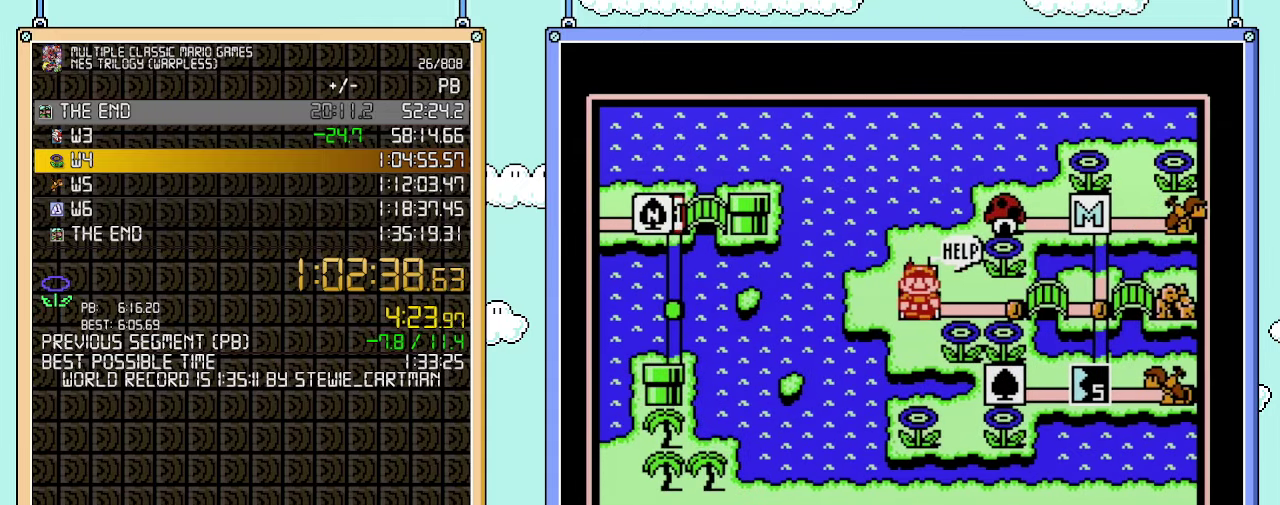
{"buttons": ["DPAD_LEFT"], "events": []}
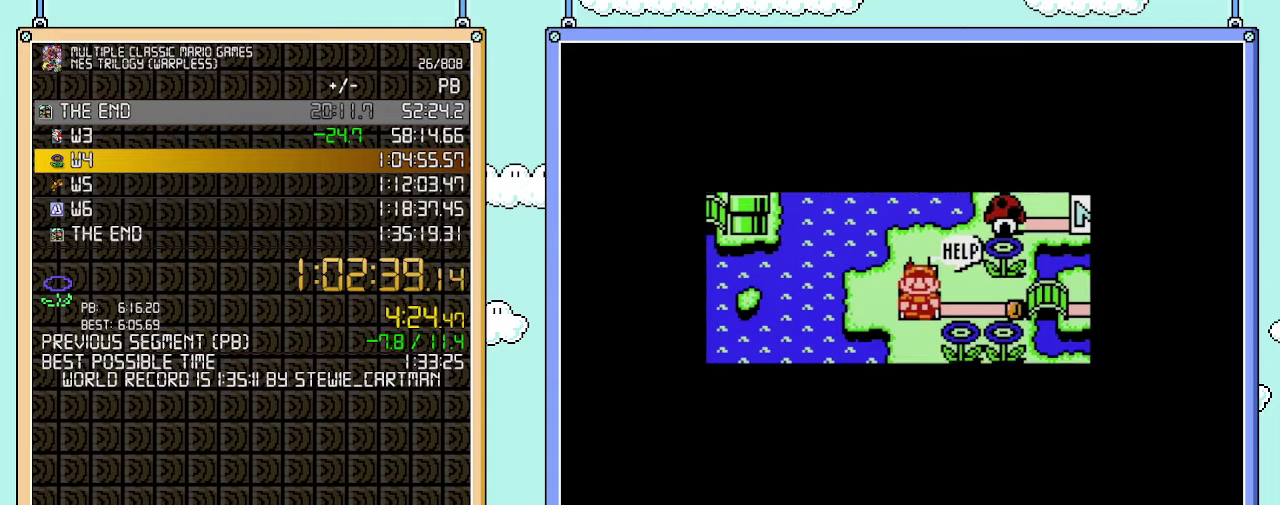
{"buttons": ["DPAD_LEFT"], "events": []}
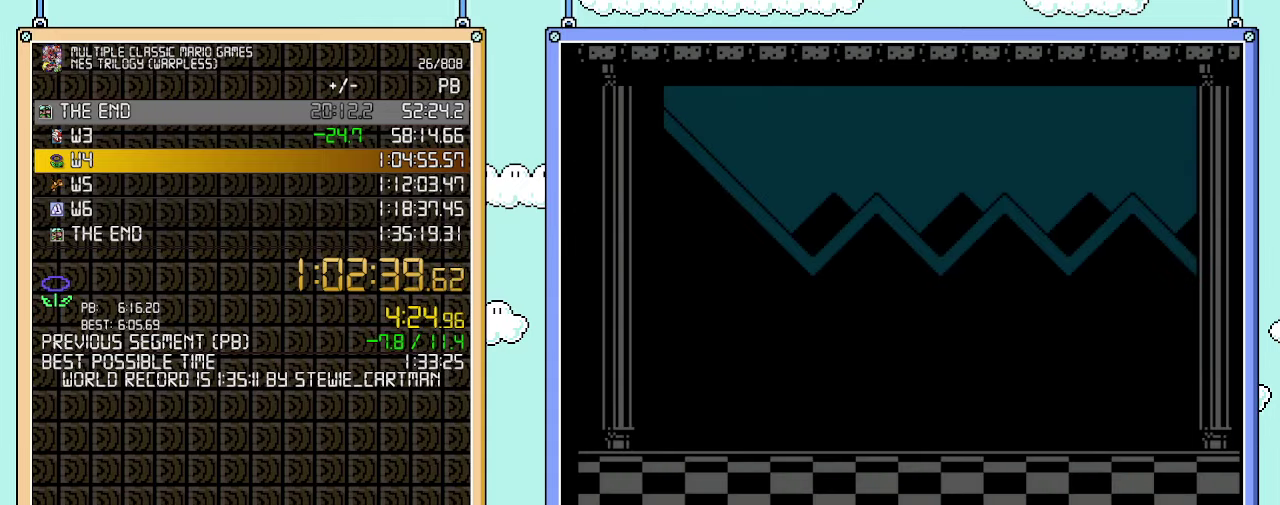
{"buttons": ["A"], "events": [[67, "DPAD_LEFT", "up"], [133, "A", "down"], [200, "A", "up"], [267, "A", "down"], [317, "A", "up"], [383, "A", "down"], [450, "A", "up"], [500, "A", "down"]]}
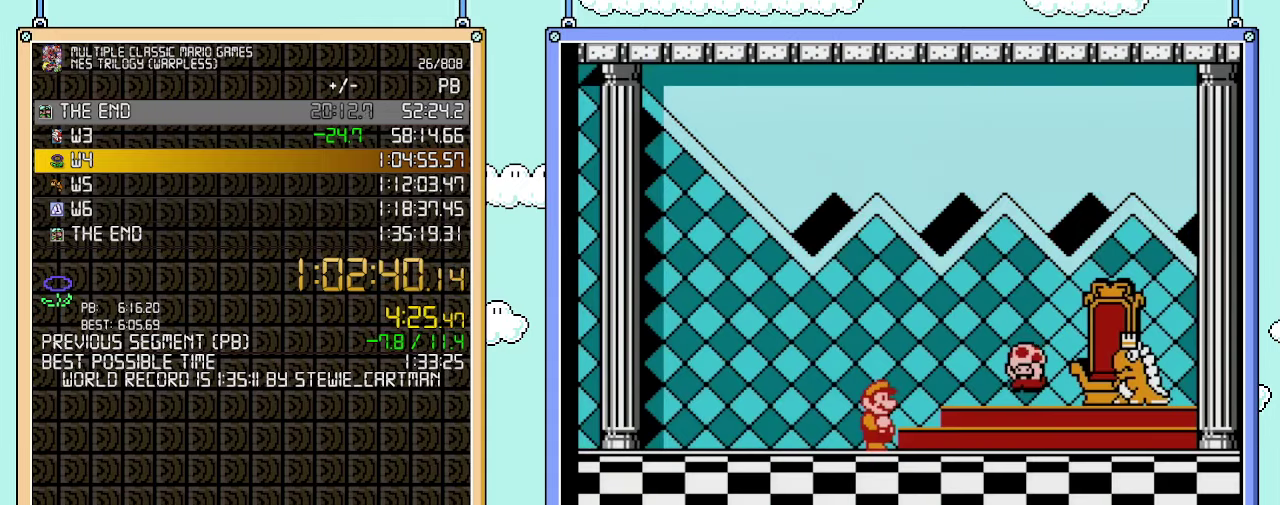
{"buttons": [], "events": [[67, "A", "up"], [133, "A", "down"], [200, "A", "up"], [250, "A", "down"], [317, "A", "up"], [383, "A", "down"], [483, "A", "up"]]}
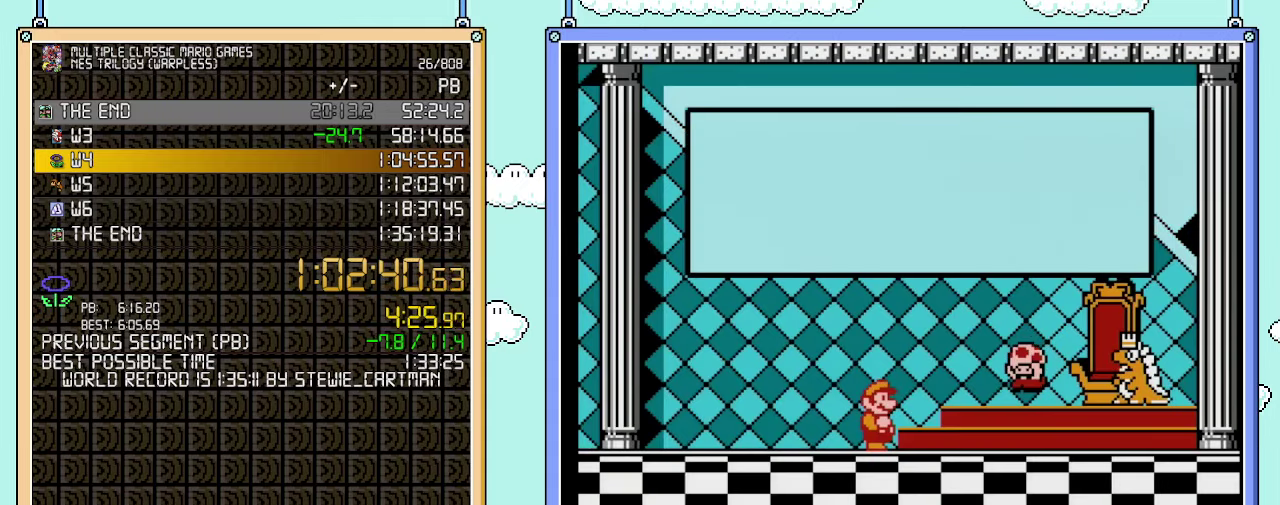
{"buttons": [], "events": [[33, "A", "down"], [133, "A", "up"], [200, "A", "down"], [317, "A", "up"], [383, "A", "down"], [500, "A", "up"]]}
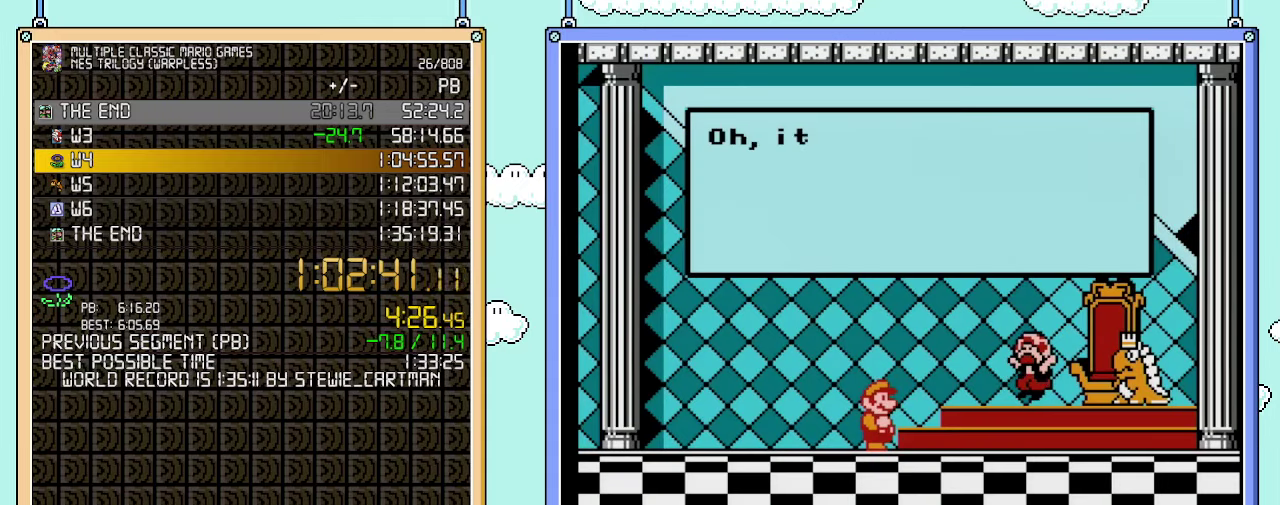
{"buttons": ["A"], "events": [[67, "A", "down"], [167, "A", "up"], [267, "A", "down"], [350, "A", "up"], [450, "A", "down"]]}
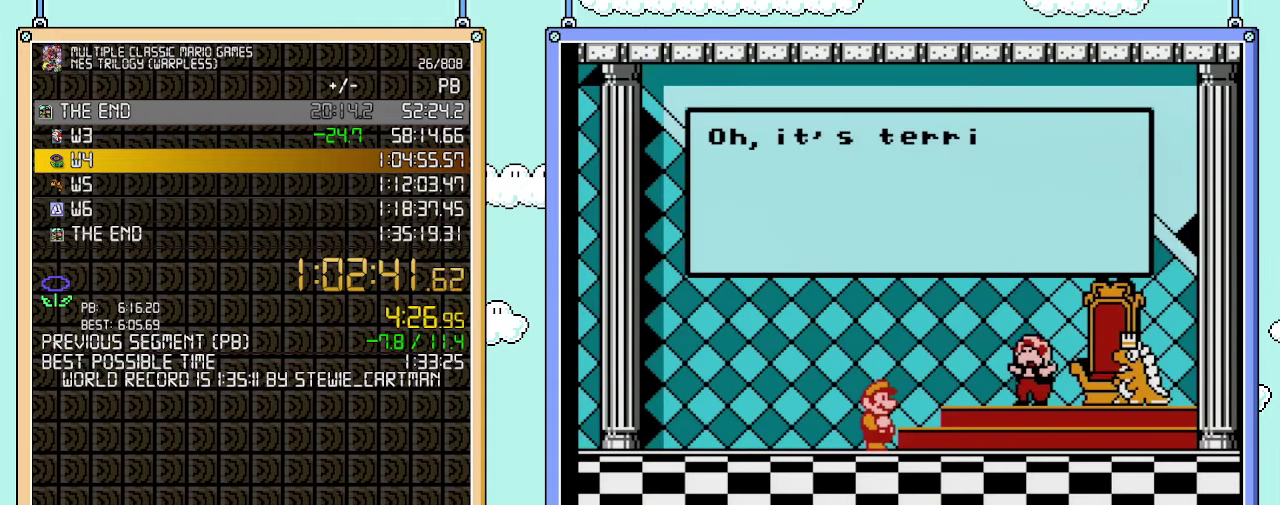
{"buttons": ["A"], "events": [[33, "A", "up"], [100, "A", "down"], [200, "A", "up"], [250, "A", "down"], [383, "A", "up"], [450, "A", "down"]]}
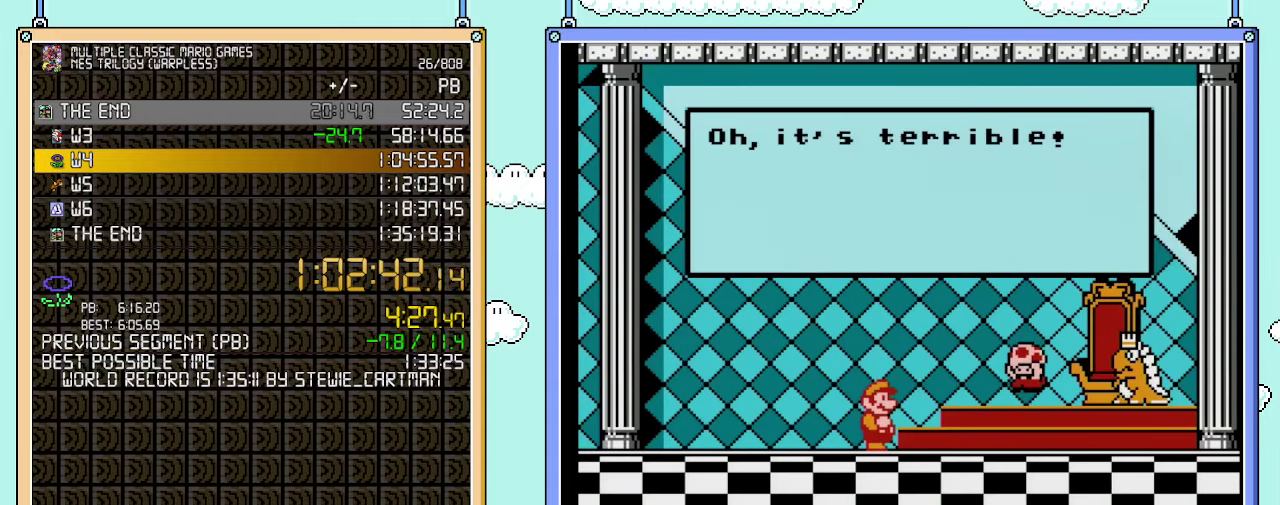
{"buttons": [], "events": [[17, "A", "up"], [67, "A", "down"], [200, "A", "up"], [250, "A", "down"], [317, "A", "up"], [417, "A", "down"], [500, "A", "up"]]}
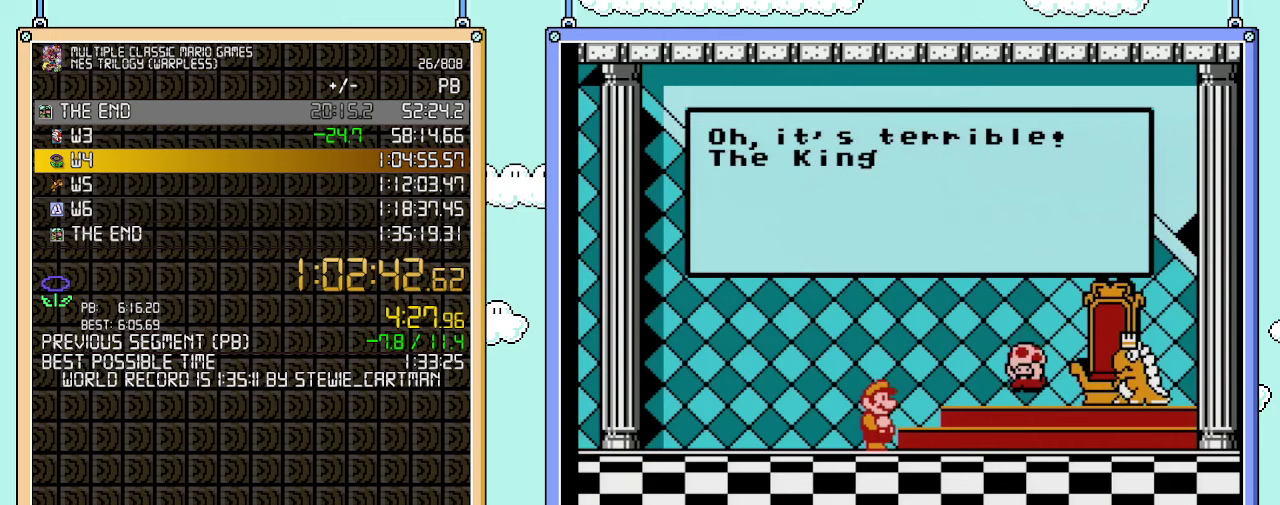
{"buttons": [], "events": [[67, "A", "down"], [167, "A", "up"], [233, "A", "down"], [317, "A", "up"], [417, "A", "down"], [483, "A", "up"]]}
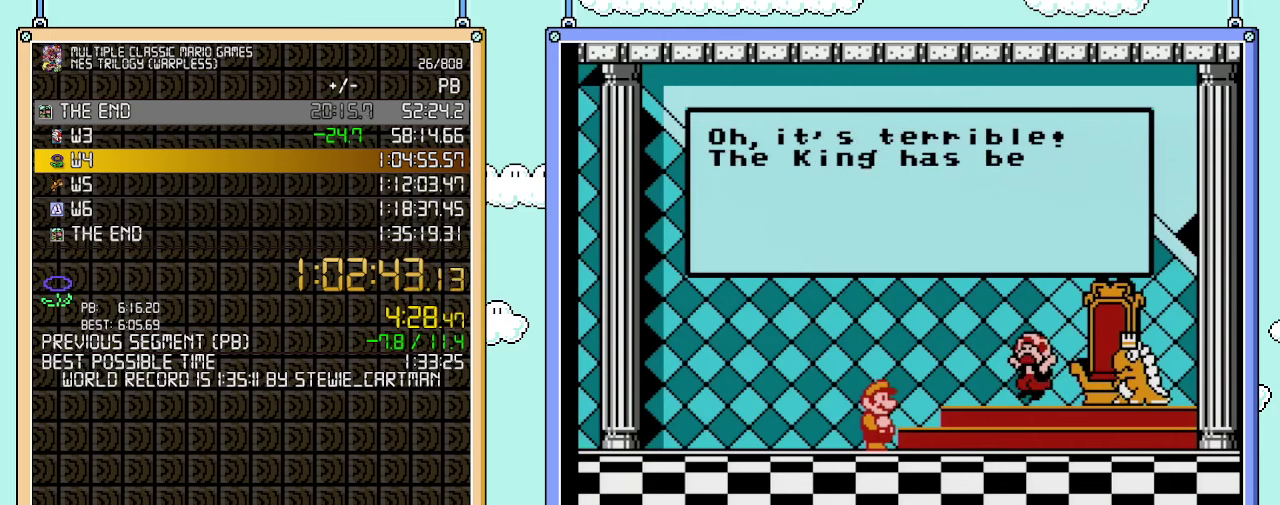
{"buttons": [], "events": [[33, "A", "down"], [133, "A", "up"], [233, "A", "down"], [317, "A", "up"], [383, "A", "down"], [500, "A", "up"]]}
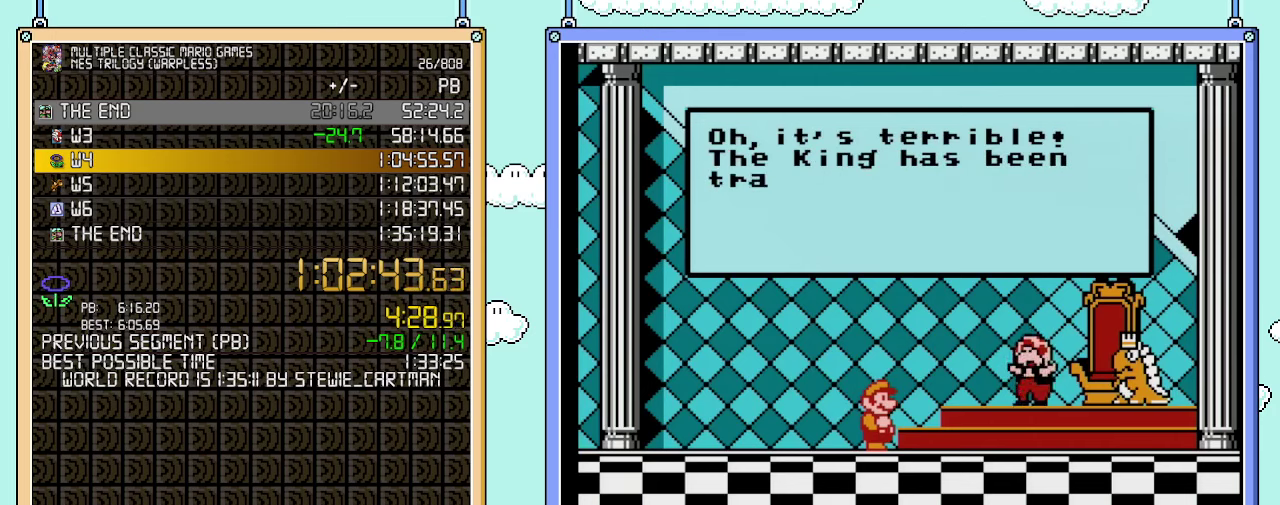
{"buttons": [], "events": [[67, "A", "down"], [167, "A", "up"], [233, "A", "down"], [317, "A", "up"], [383, "A", "down"], [500, "A", "up"]]}
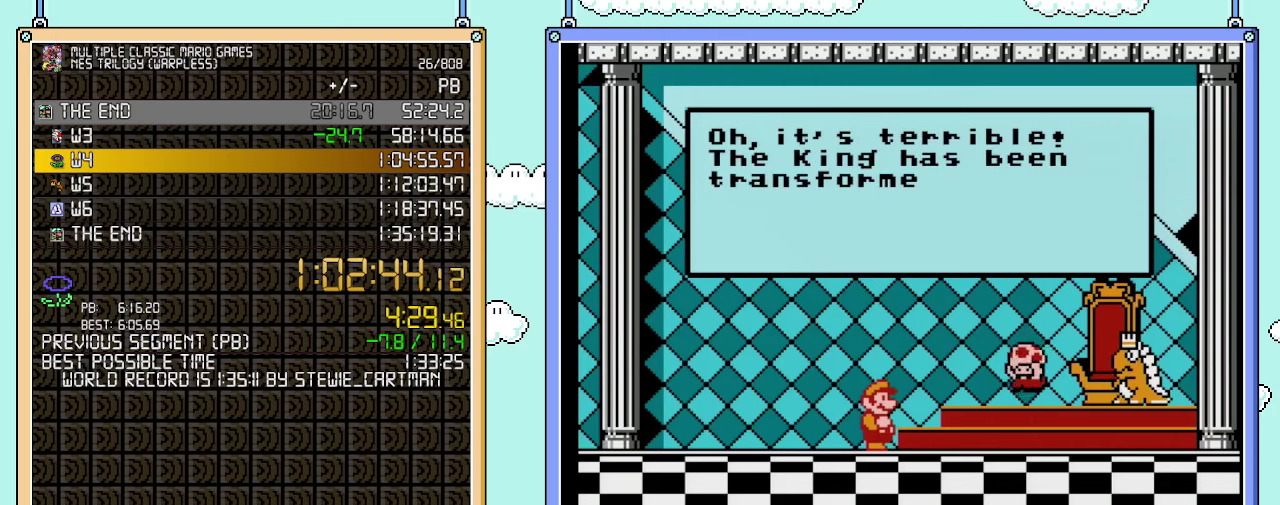
{"buttons": [], "events": [[67, "A", "down"], [167, "A", "up"], [233, "A", "down"], [317, "A", "up"], [417, "A", "down"], [500, "A", "up"]]}
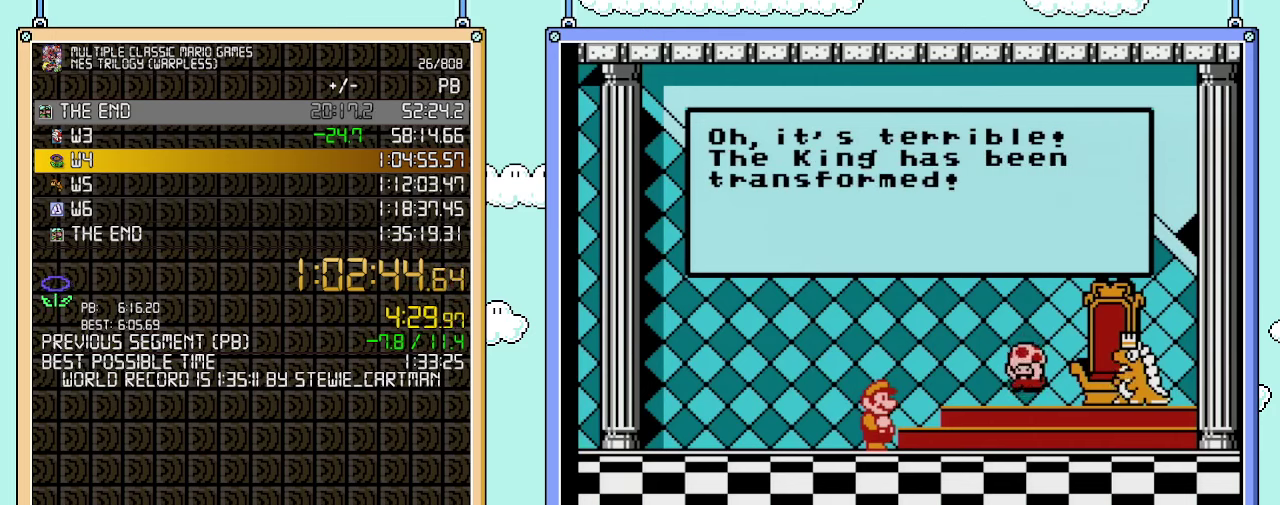
{"buttons": ["A"], "events": [[67, "A", "down"], [133, "A", "up"], [233, "A", "down"], [450, "A", "up"], [500, "A", "down"]]}
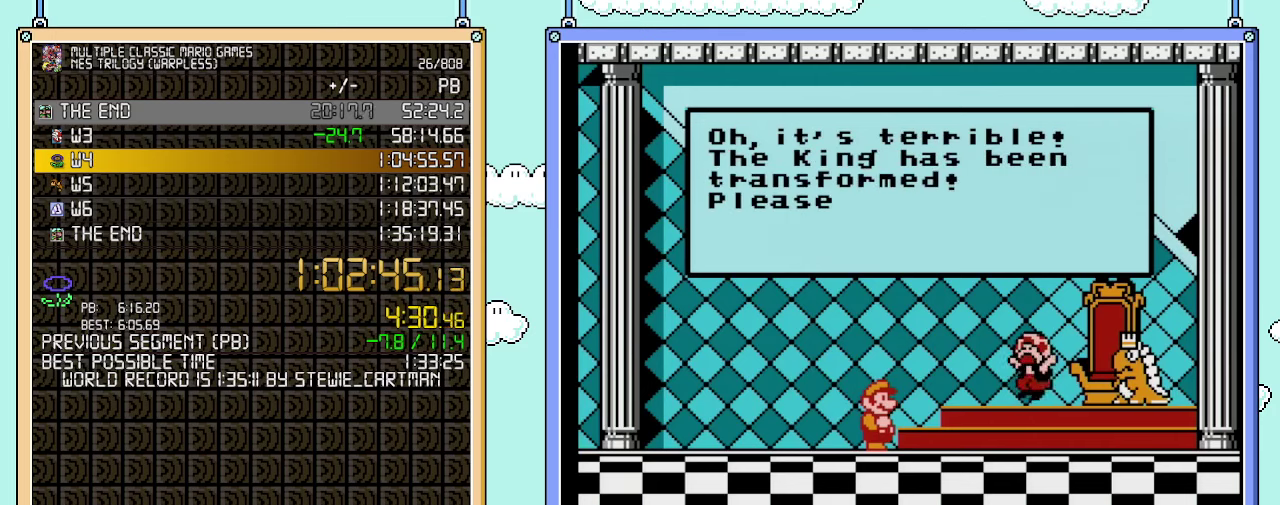
{"buttons": ["A"], "events": [[100, "A", "up"], [167, "A", "down"], [250, "A", "up"], [317, "A", "down"], [417, "A", "up"], [483, "A", "down"]]}
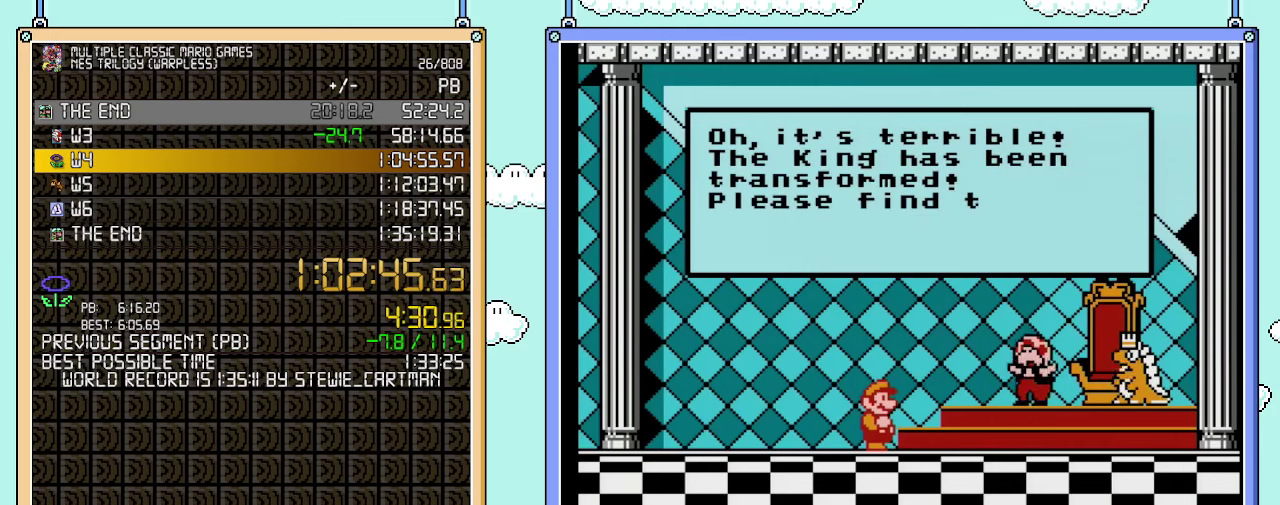
{"buttons": ["A"], "events": [[67, "A", "up"], [133, "A", "down"], [250, "A", "up"], [317, "A", "down"], [417, "A", "up"], [483, "A", "down"]]}
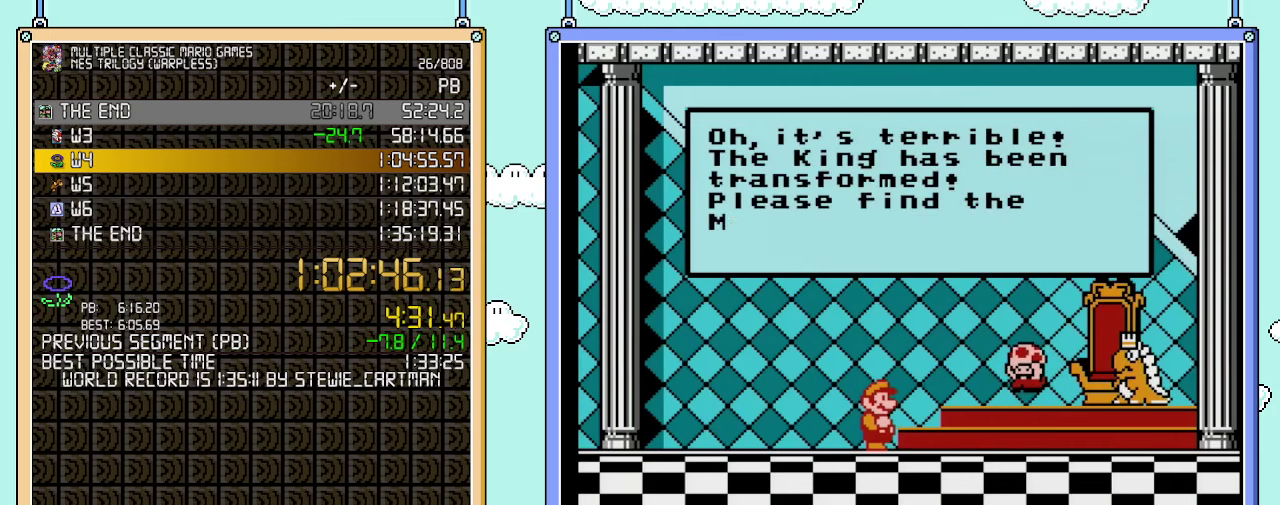
{"buttons": [], "events": [[67, "A", "up"], [133, "A", "down"], [200, "A", "up"], [283, "A", "down"], [350, "A", "up"], [417, "A", "down"], [500, "A", "up"]]}
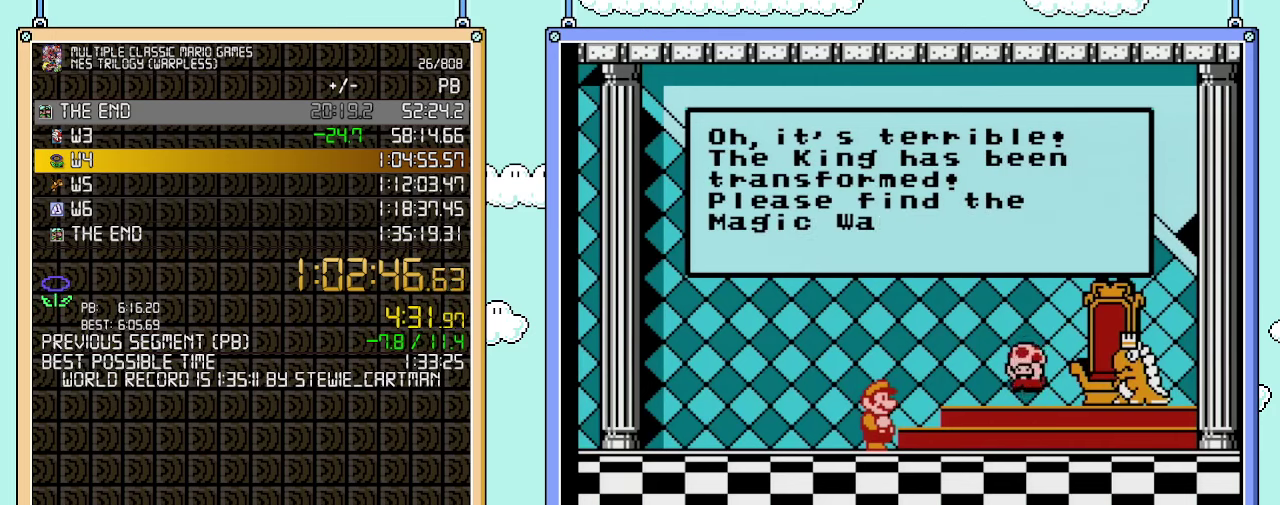
{"buttons": [], "events": [[67, "A", "down"], [167, "A", "up"], [233, "A", "down"], [450, "A", "up"]]}
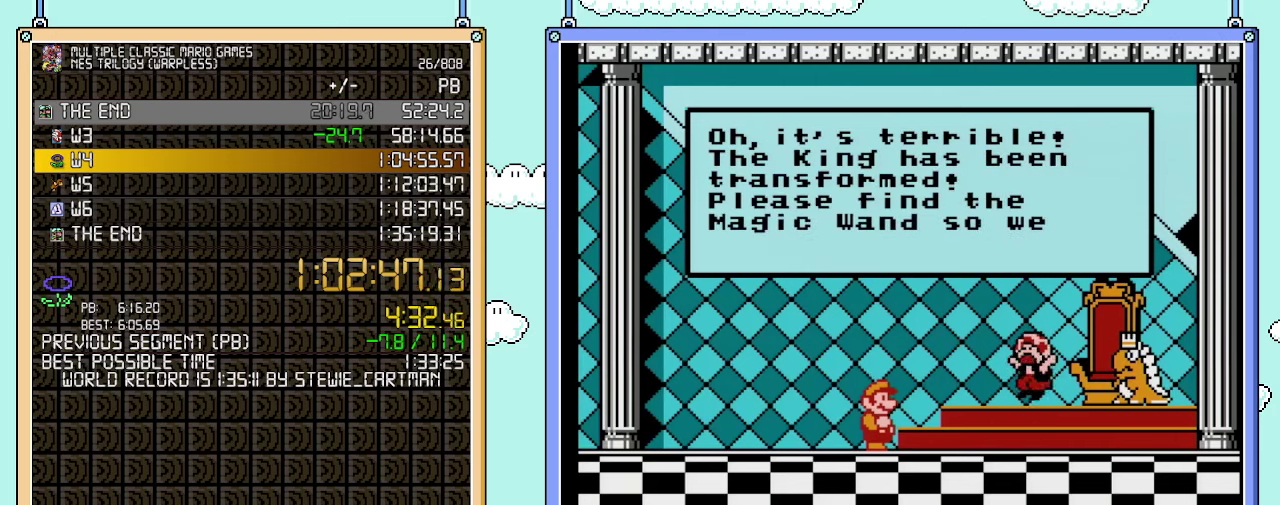
{"buttons": ["A"], "events": [[33, "A", "down"], [100, "A", "up"], [167, "A", "down"], [250, "A", "up"], [317, "A", "down"]]}
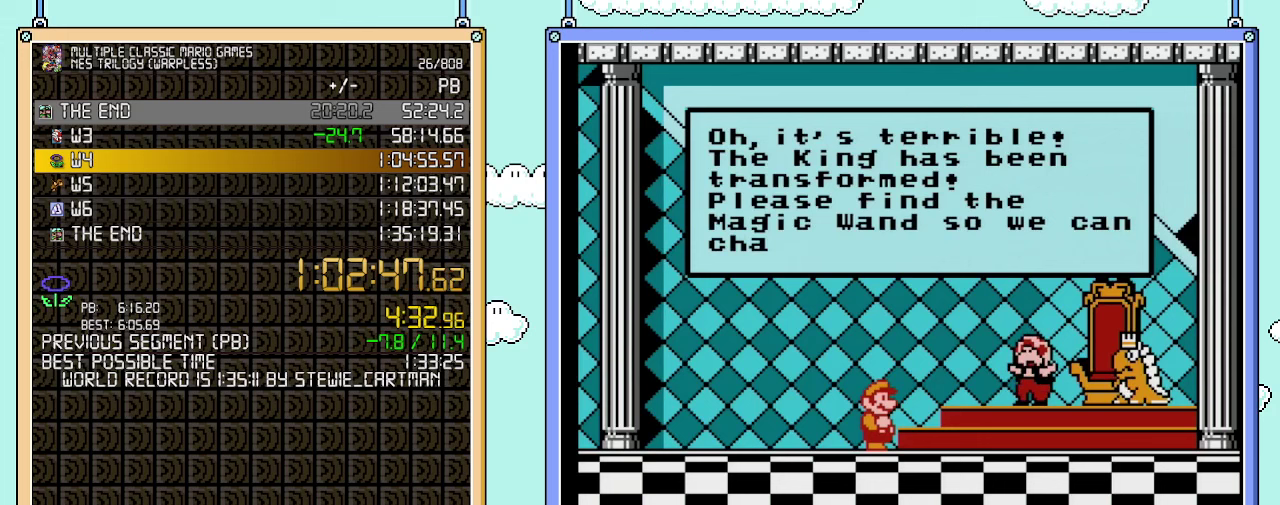
{"buttons": ["A"], "events": [[33, "A", "up"], [100, "A", "down"], [167, "A", "up"], [233, "A", "down"], [317, "A", "up"], [383, "A", "down"], [450, "A", "up"], [500, "A", "down"]]}
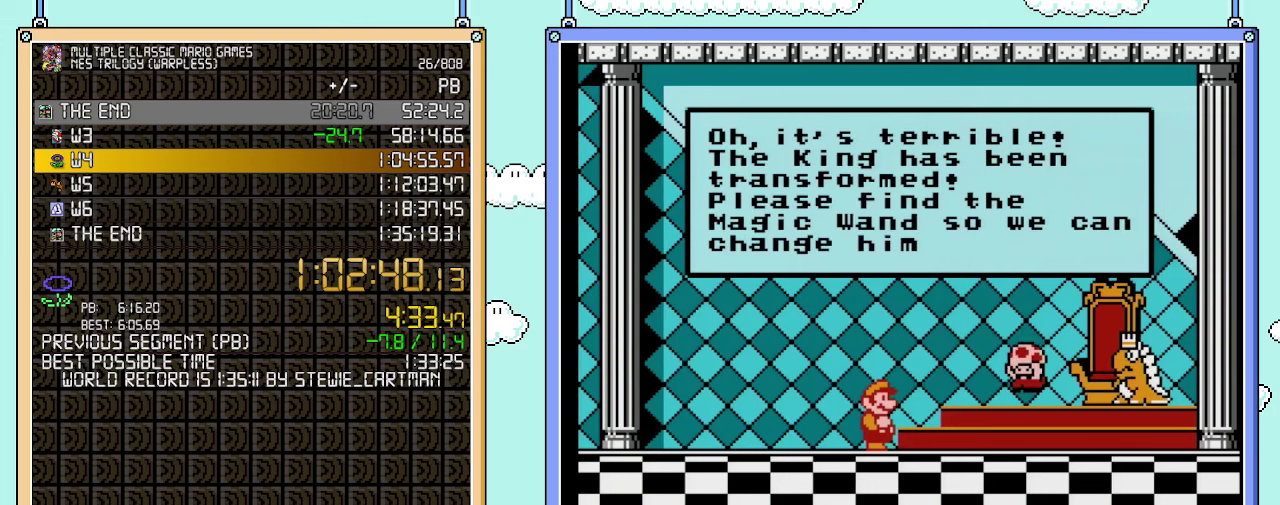
{"buttons": ["A"], "events": [[100, "A", "up"], [167, "A", "down"], [233, "A", "up"], [283, "A", "down"], [383, "A", "up"], [450, "A", "down"]]}
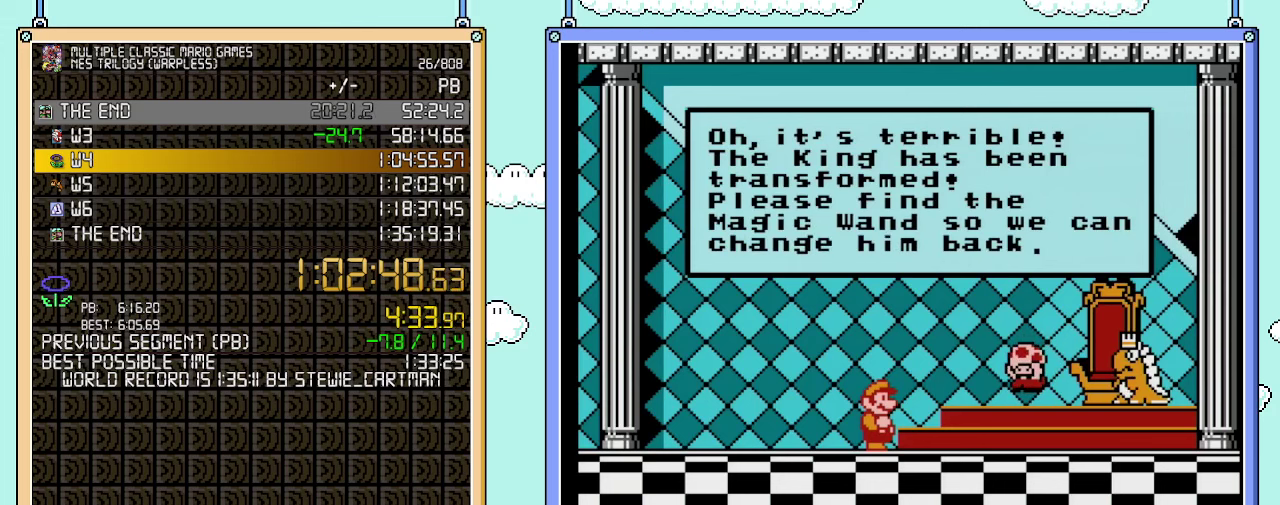
{"buttons": ["A"], "events": [[17, "A", "up"], [67, "A", "down"], [167, "A", "up"], [233, "A", "down"], [283, "A", "up"], [350, "A", "down"]]}
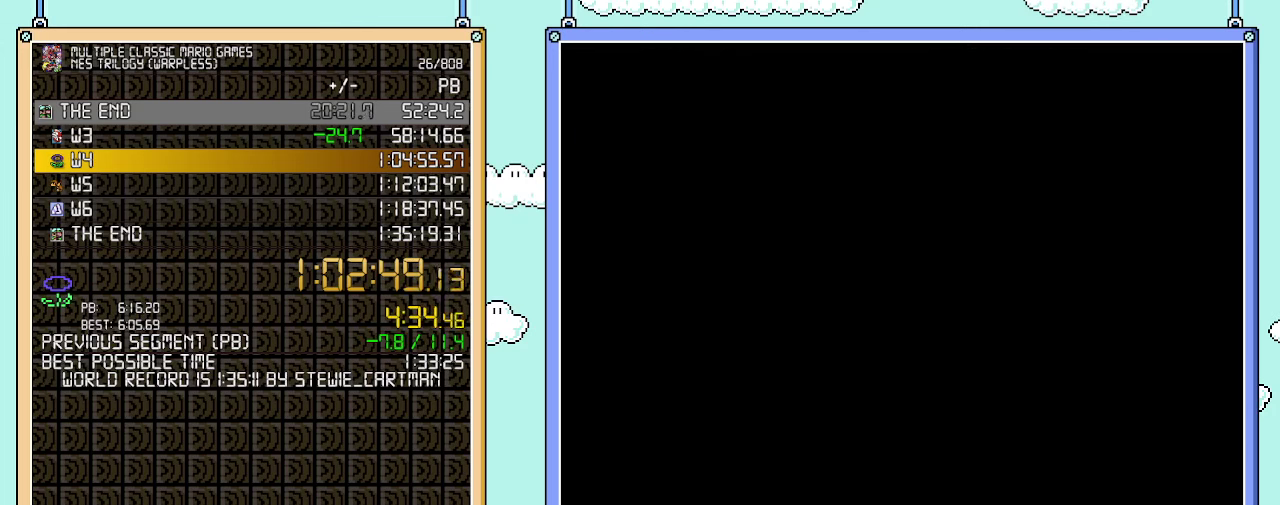
{"buttons": [], "events": [[67, "A", "up"]]}